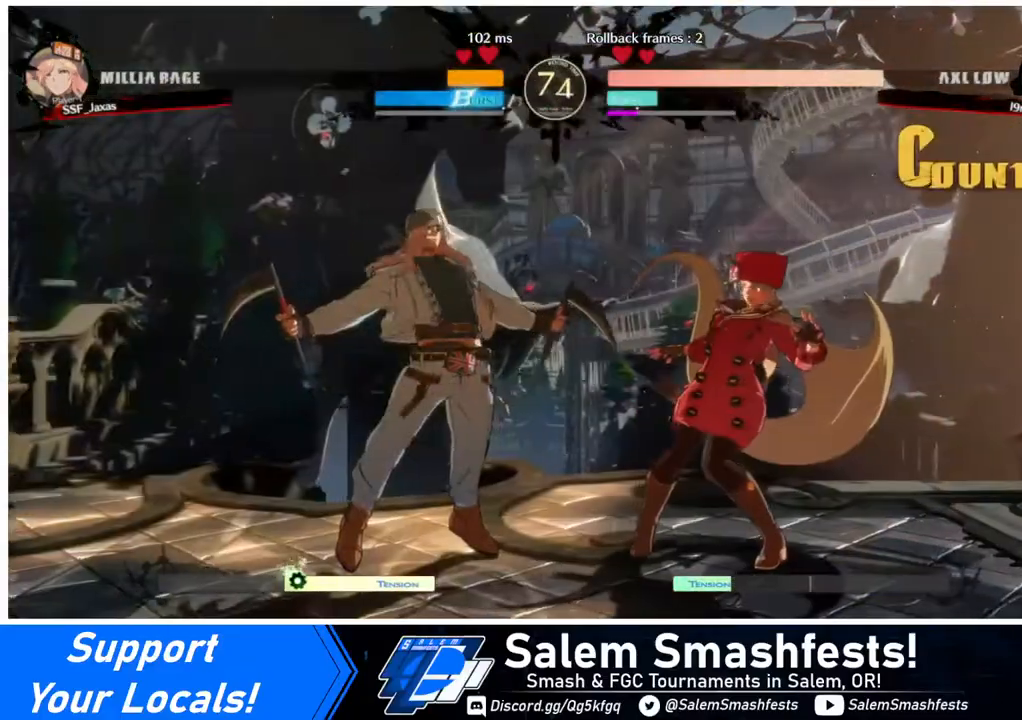
Gameplay with a controller (arcade stick); each line is a JSON object with the inputs held at the frame after it. "events" lists button and stick changes between this image and that frame as [ms after this image, input, new state], when the widget could be followed in between. Not read: L3 R3.
{"buttons": ["DPAD_DOWN", "DPAD_RIGHT"], "events": []}
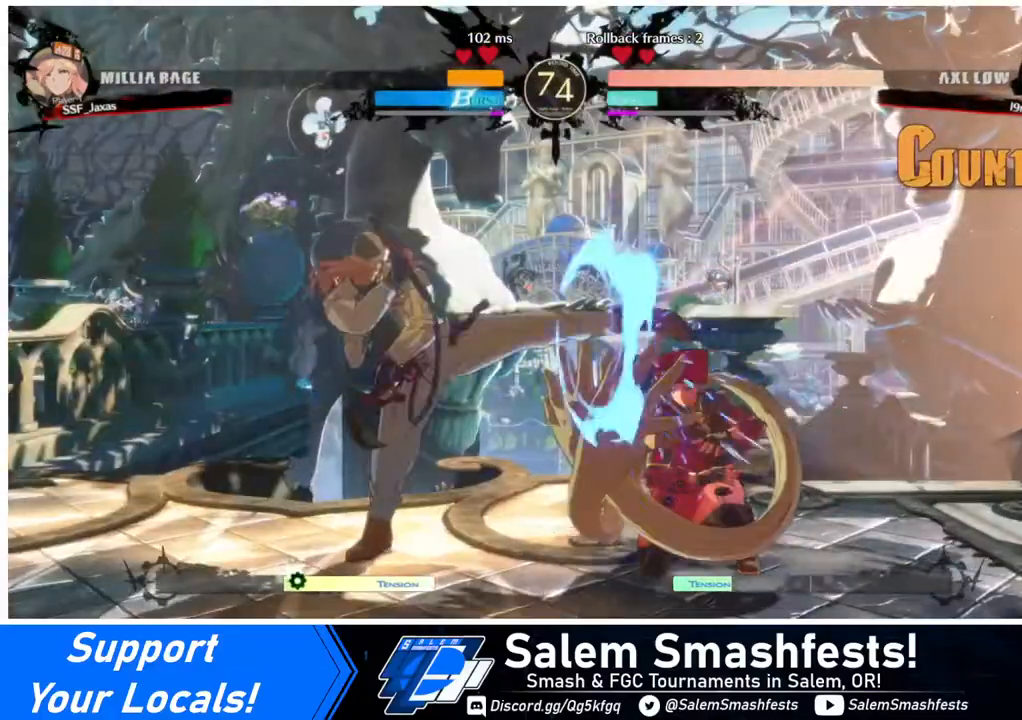
{"buttons": ["DPAD_DOWN", "DPAD_RIGHT"], "events": [[40, "DPAD_DOWN", "up"], [280, "DPAD_DOWN", "down"]]}
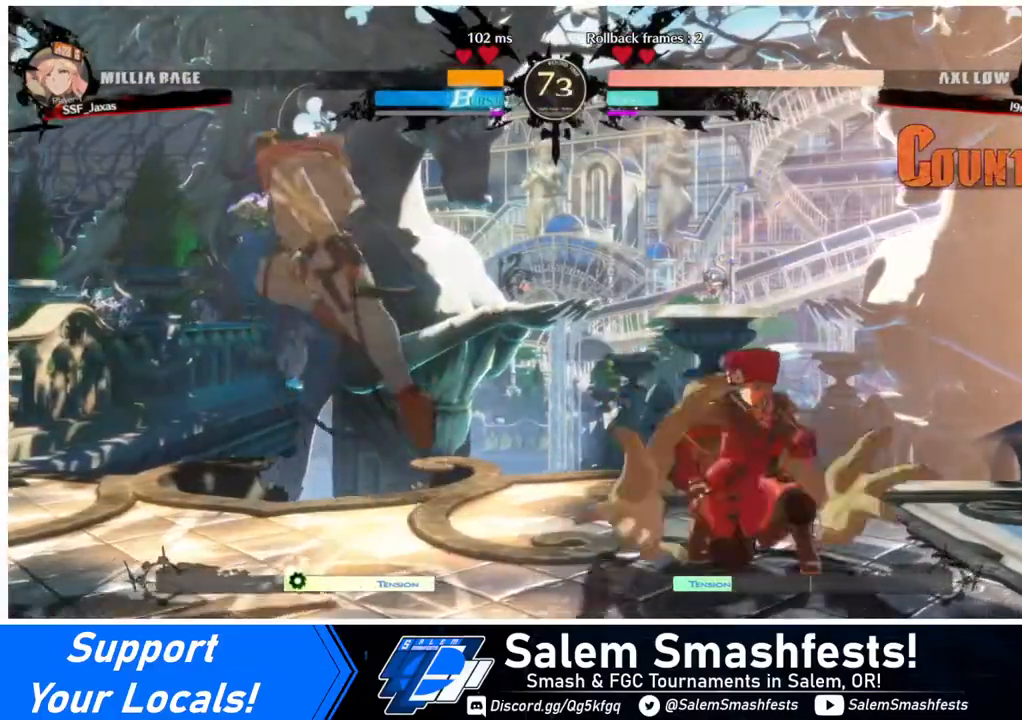
{"buttons": [], "events": [[40, "DPAD_DOWN", "up"], [40, "DPAD_UP", "down"], [80, "DPAD_UP", "up"], [120, "L1", "down"], [200, "DPAD_RIGHT", "up"], [200, "L1", "up"]]}
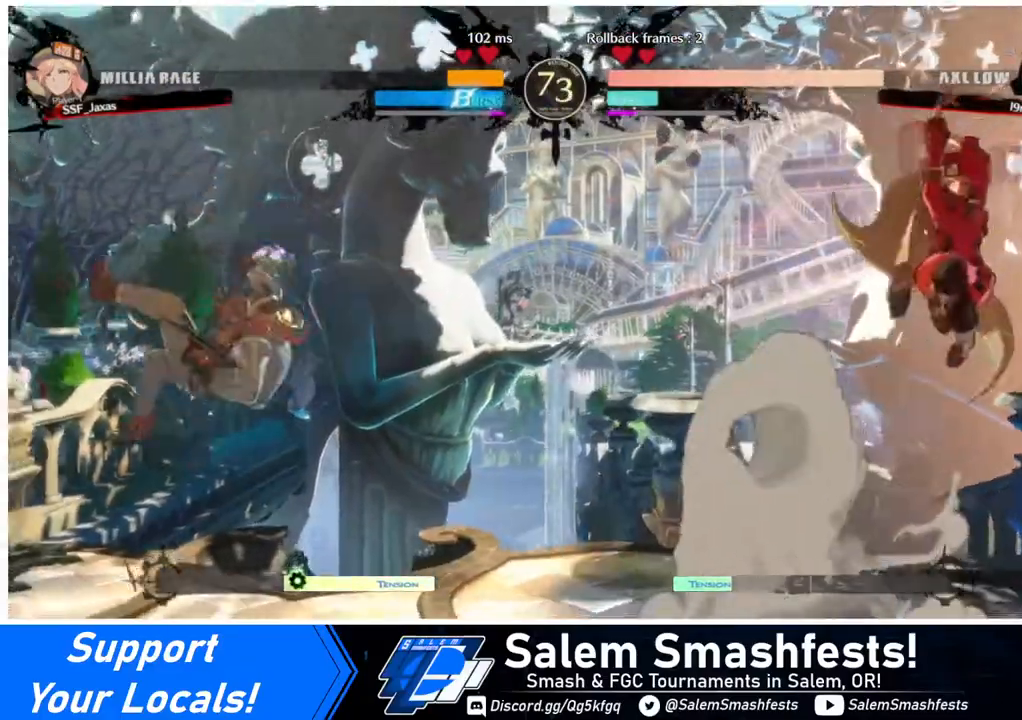
{"buttons": ["DPAD_UP", "DPAD_LEFT"], "events": [[240, "DPAD_LEFT", "down"], [280, "DPAD_LEFT", "up"], [320, "DPAD_LEFT", "down"], [440, "DPAD_UP", "down"]]}
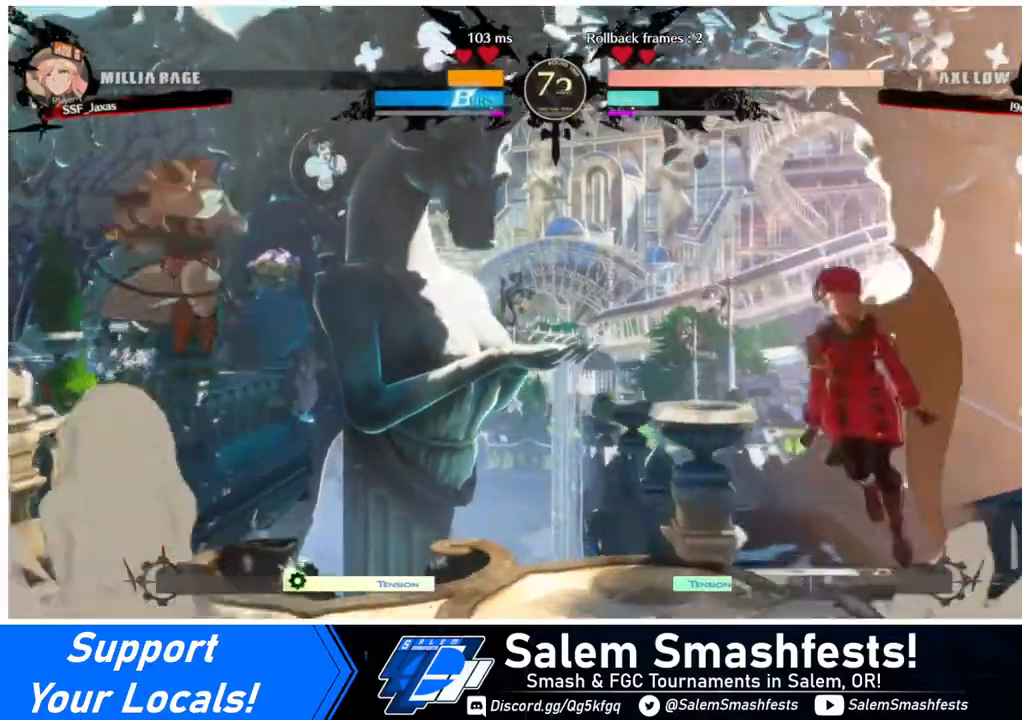
{"buttons": [], "events": [[40, "DPAD_LEFT", "up"], [40, "DPAD_UP", "up"], [80, "DPAD_RIGHT", "down"], [360, "DPAD_RIGHT", "up"]]}
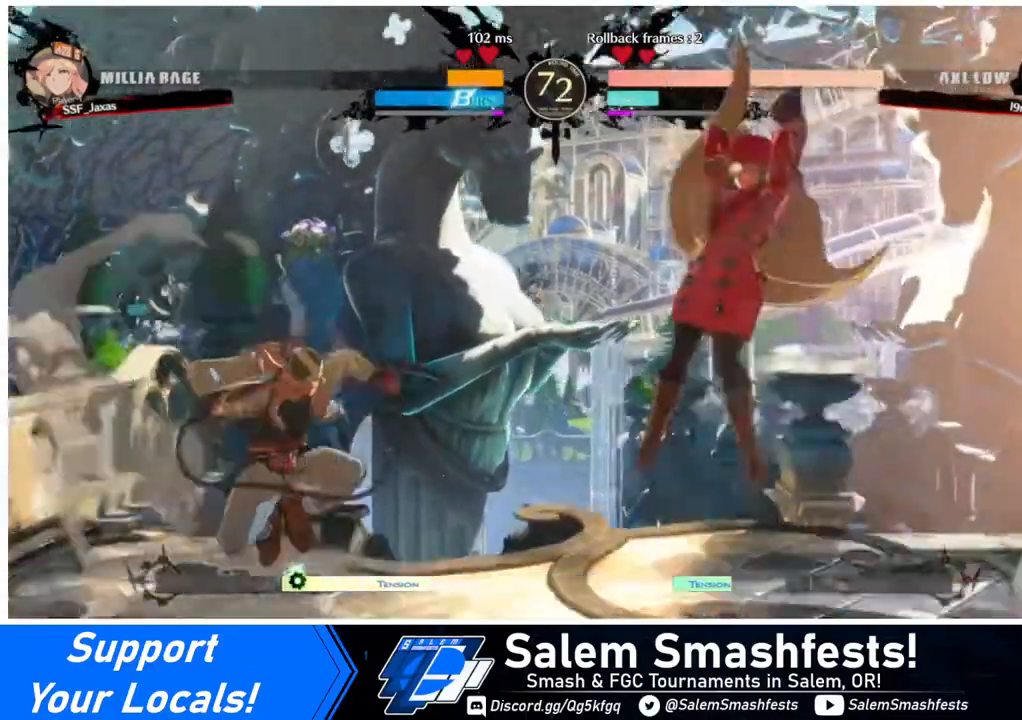
{"buttons": [], "events": [[40, "DPAD_LEFT", "down"], [40, "DPAD_UP", "down"], [120, "DPAD_LEFT", "up"], [160, "DPAD_UP", "up"], [360, "L1", "down"], [440, "L1", "up"]]}
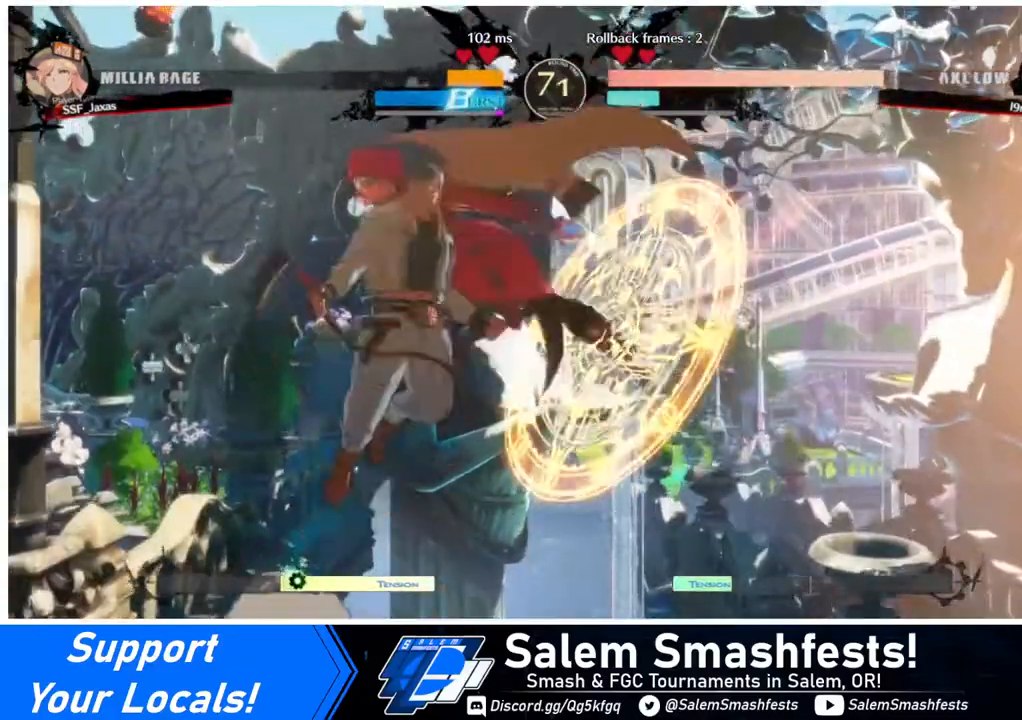
{"buttons": [], "events": [[160, "R1", "down"], [240, "R1", "up"]]}
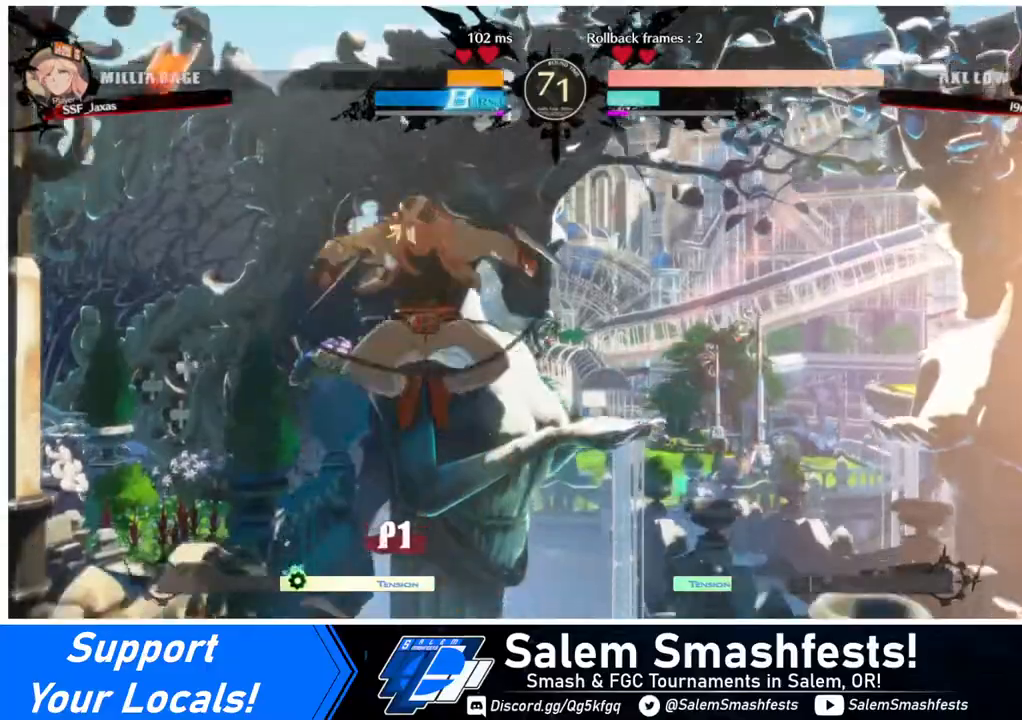
{"buttons": [], "events": [[40, "DPAD_RIGHT", "down"], [120, "DPAD_RIGHT", "up"], [200, "DPAD_RIGHT", "down"], [240, "DPAD_RIGHT", "up"], [240, "TRIANGLE", "down"], [360, "TRIANGLE", "up"]]}
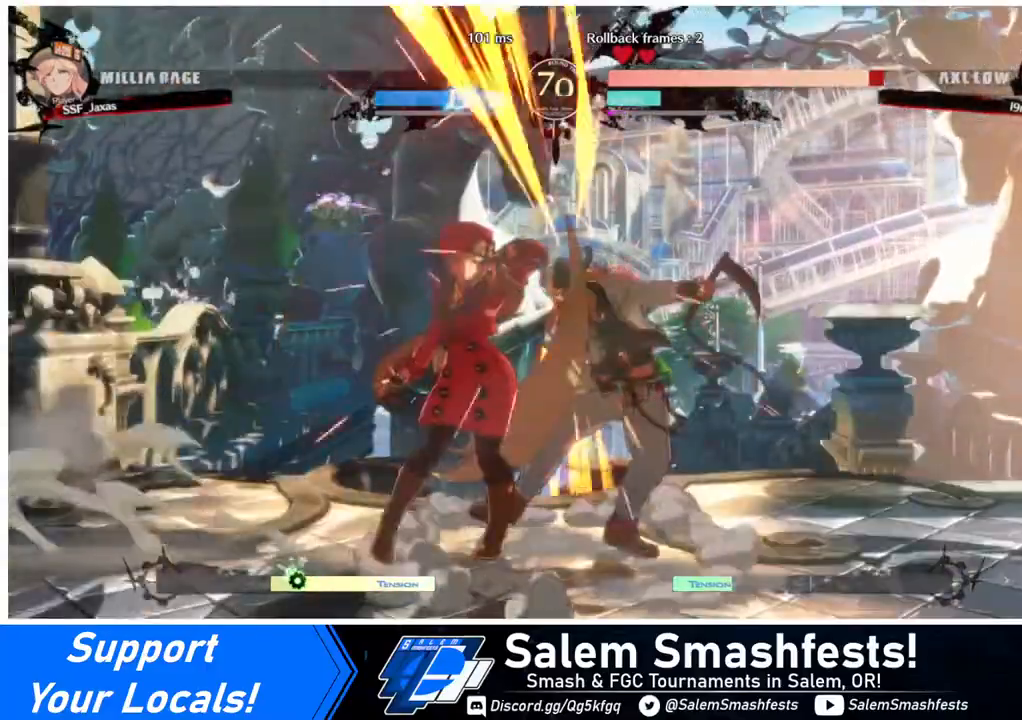
{"buttons": ["R1"], "events": [[240, "DPAD_DOWN", "down"], [320, "R1", "down"], [480, "DPAD_DOWN", "up"]]}
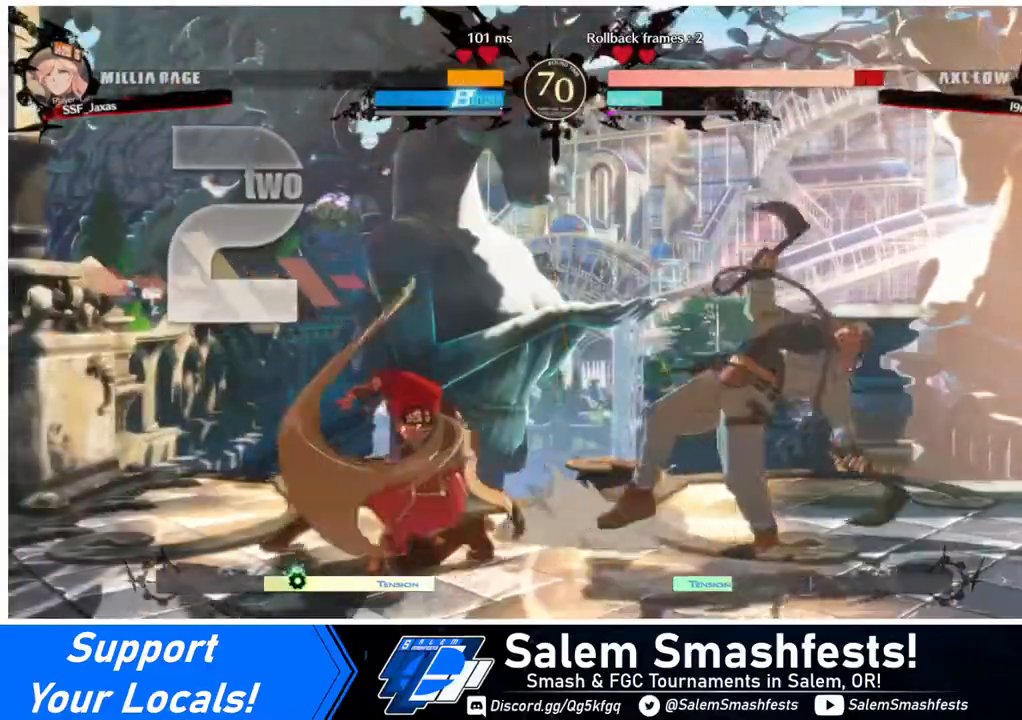
{"buttons": [], "events": [[40, "R1", "up"], [160, "DPAD_DOWN", "down"], [200, "DPAD_LEFT", "down"], [240, "DPAD_DOWN", "up"], [280, "CROSS", "down"], [360, "DPAD_LEFT", "up"], [400, "CROSS", "up"]]}
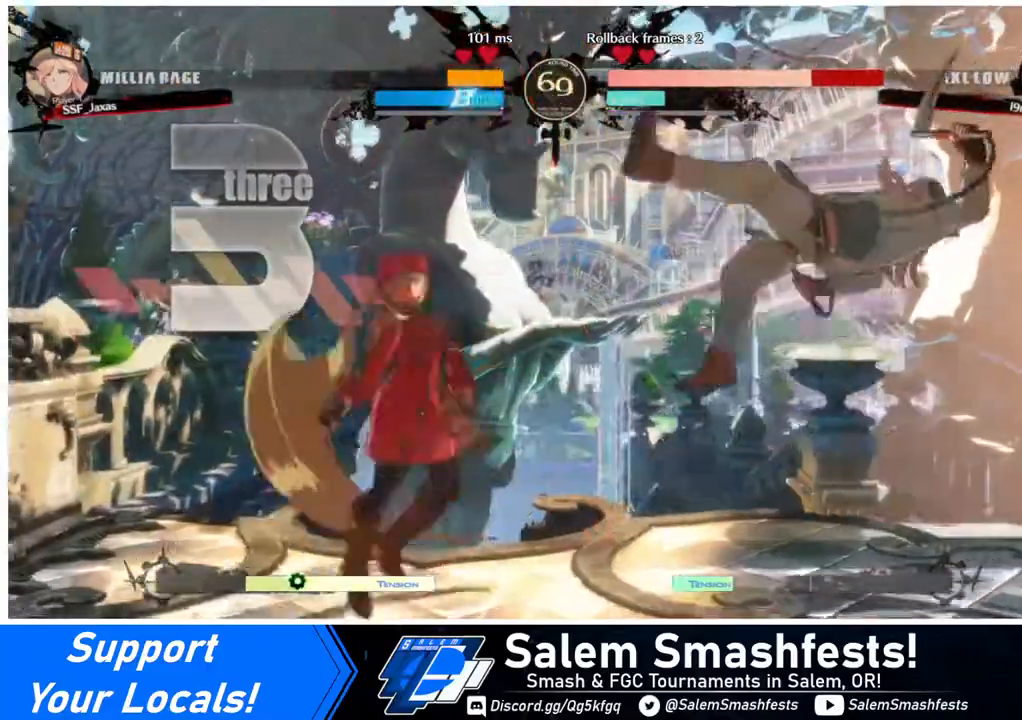
{"buttons": ["CIRCLE", "L1", "DPAD_RIGHT"], "events": [[320, "DPAD_RIGHT", "down"], [360, "CIRCLE", "down"], [400, "L1", "down"]]}
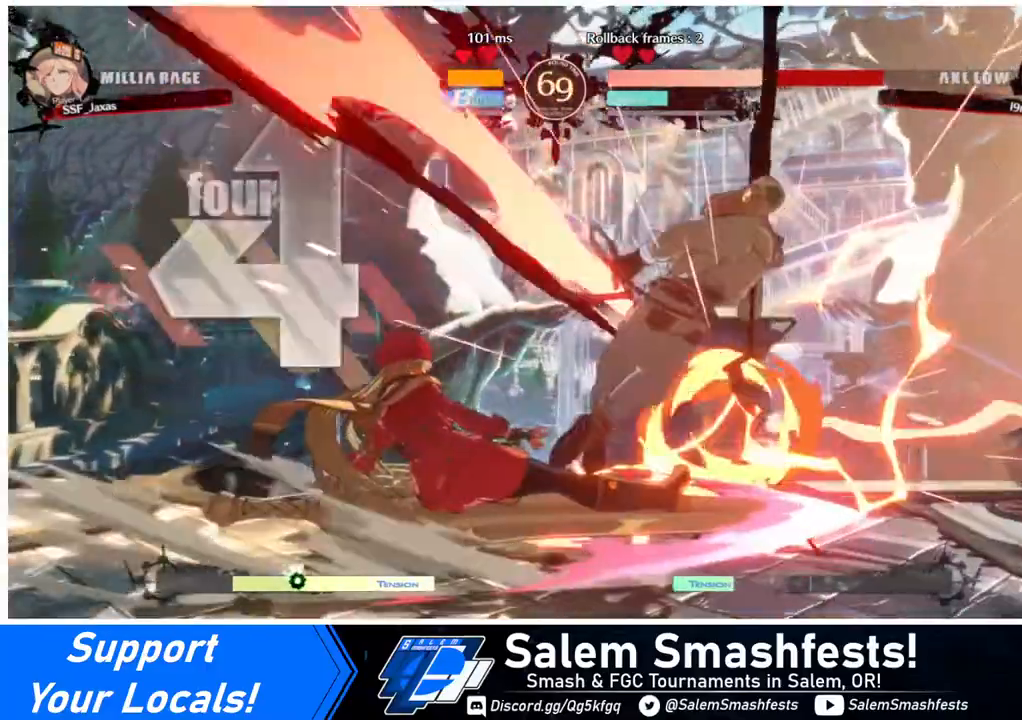
{"buttons": [], "events": [[160, "CIRCLE", "up"], [160, "L1", "up"], [480, "DPAD_RIGHT", "up"]]}
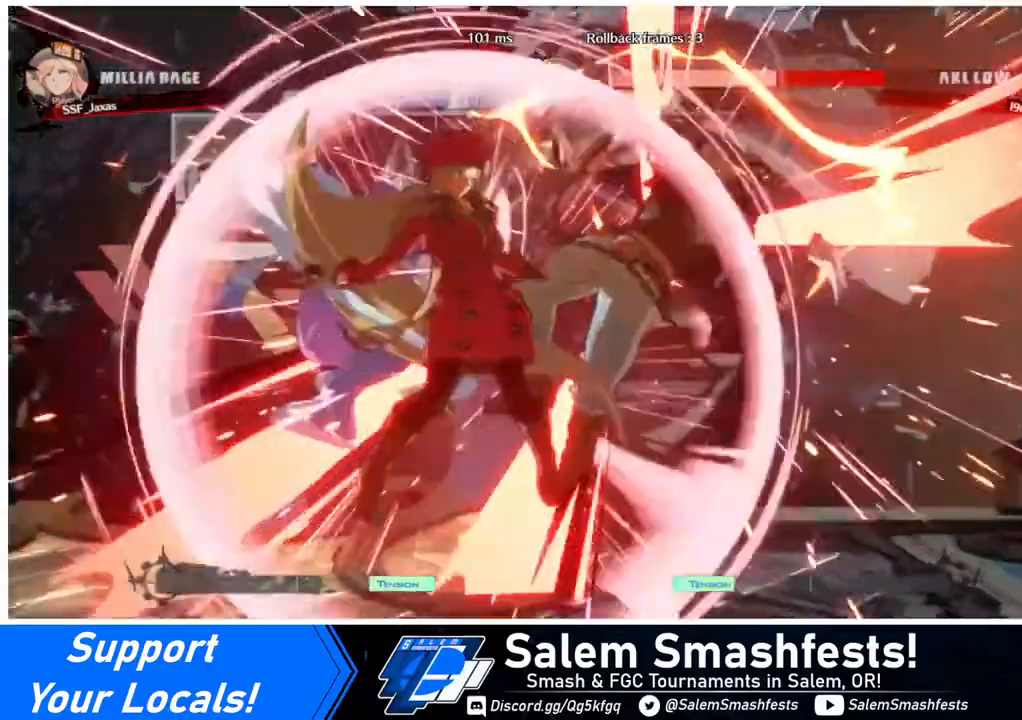
{"buttons": ["DPAD_RIGHT"], "events": [[480, "DPAD_RIGHT", "down"]]}
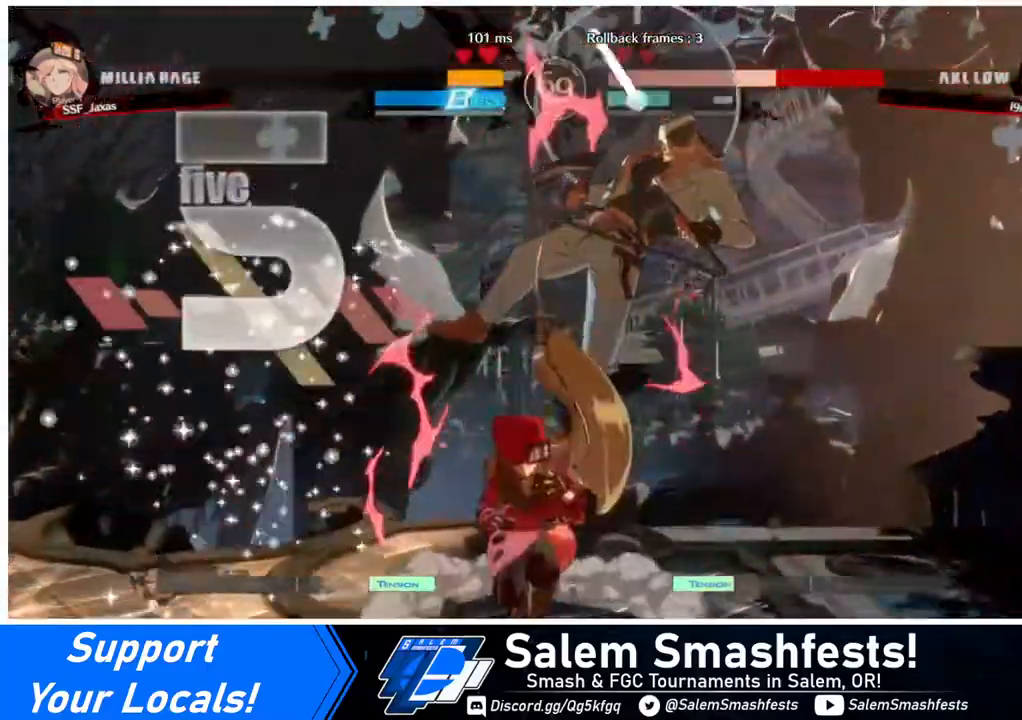
{"buttons": [], "events": [[120, "DPAD_RIGHT", "up"], [200, "TRIANGLE", "down"], [280, "TRIANGLE", "up"]]}
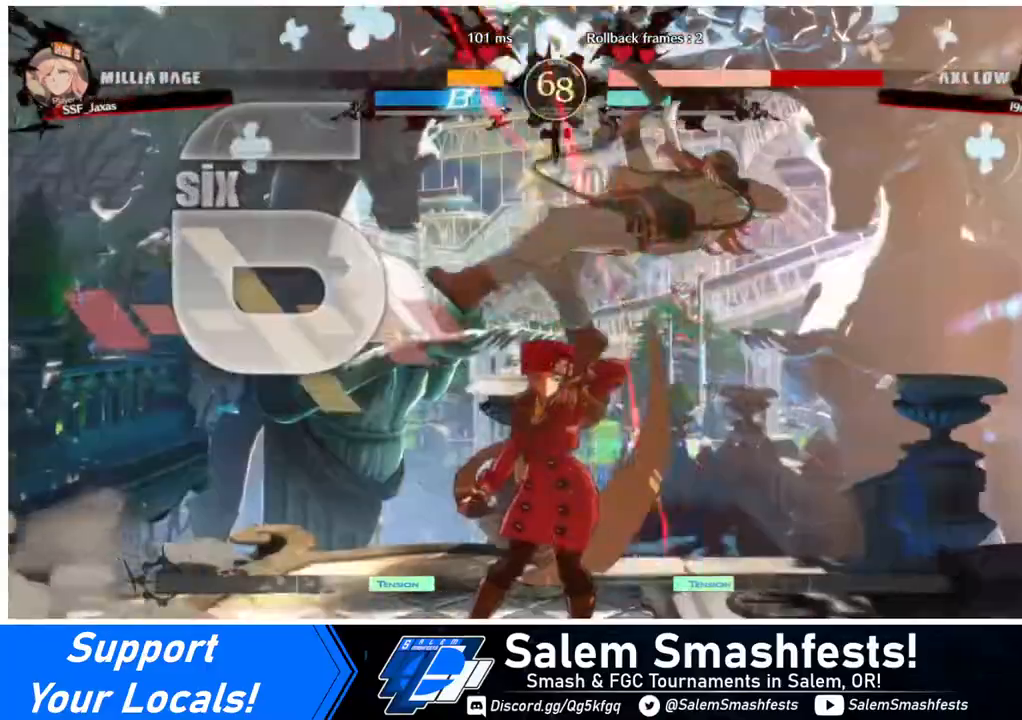
{"buttons": ["DPAD_RIGHT"], "events": [[120, "DPAD_RIGHT", "down"], [200, "DPAD_UP", "down"], [320, "DPAD_UP", "up"], [320, "TRIANGLE", "down"], [440, "TRIANGLE", "up"]]}
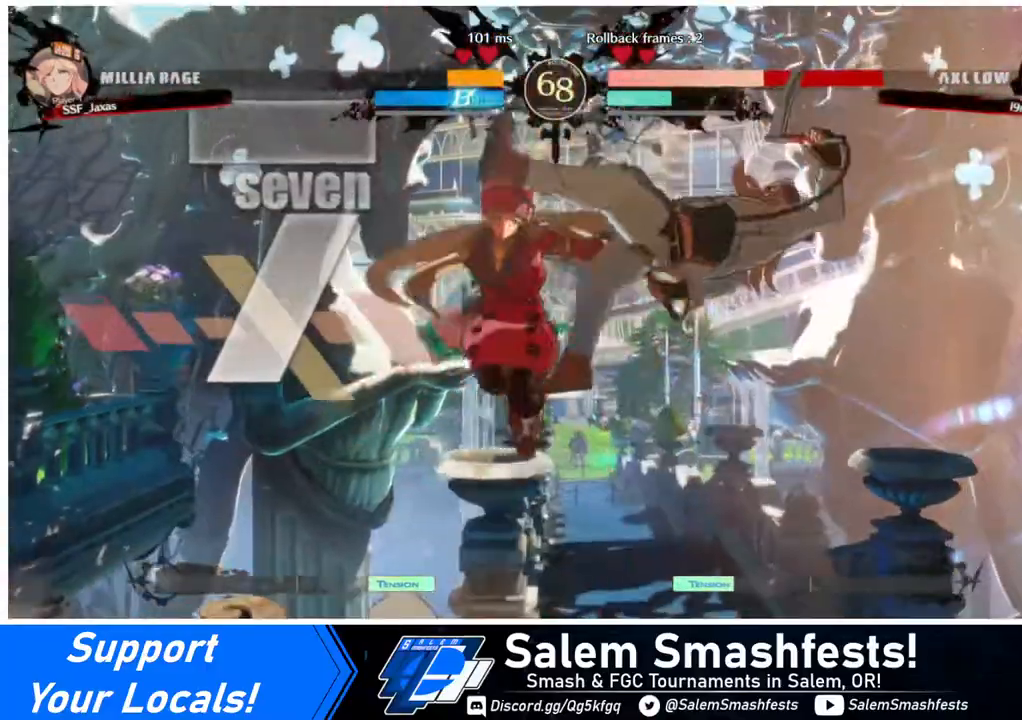
{"buttons": [], "events": [[120, "R2", "down"], [240, "R2", "up"], [440, "DPAD_UP", "down"], [520, "DPAD_RIGHT", "up"], [520, "DPAD_UP", "up"]]}
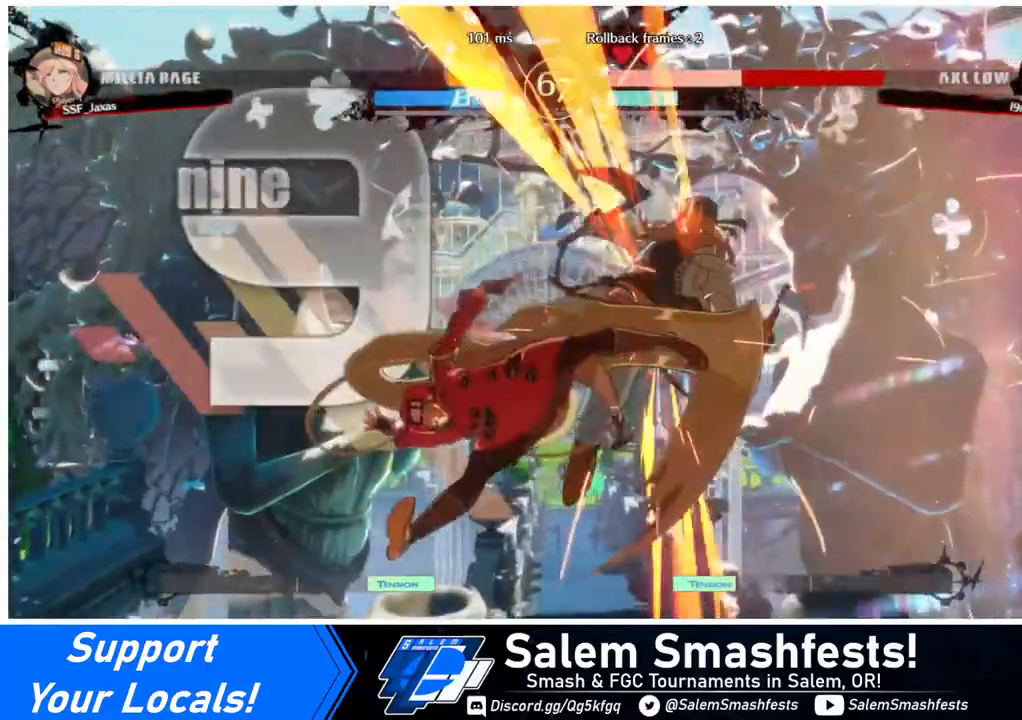
{"buttons": [], "events": [[80, "TRIANGLE", "down"], [120, "TRIANGLE", "up"]]}
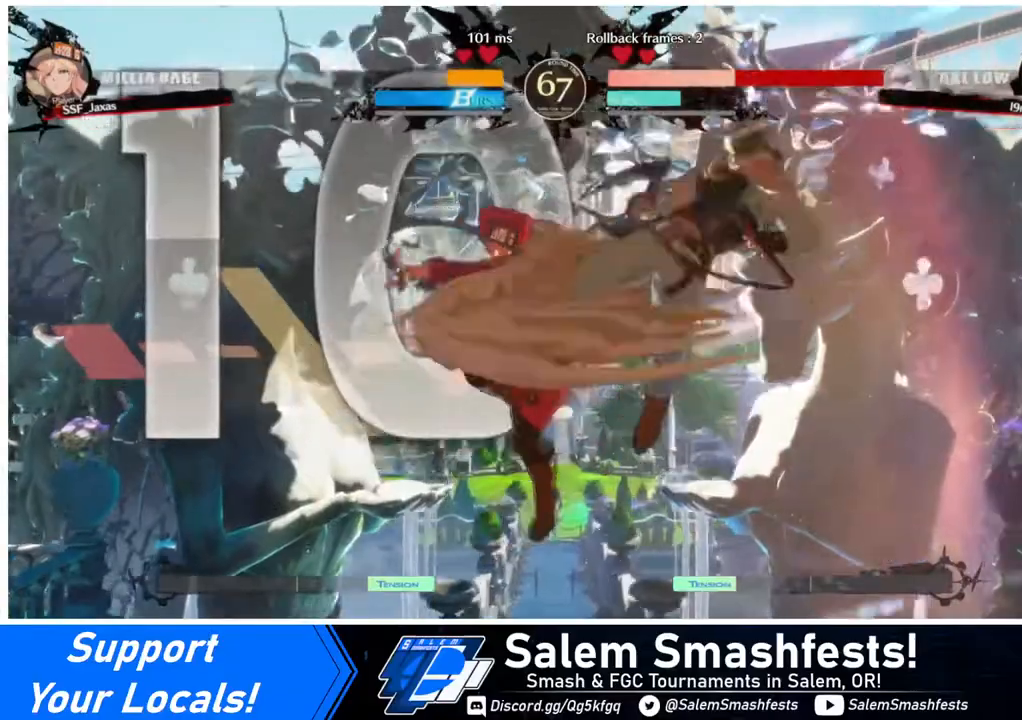
{"buttons": ["R2"], "events": [[200, "TRIANGLE", "down"], [360, "TRIANGLE", "up"], [440, "R2", "down"]]}
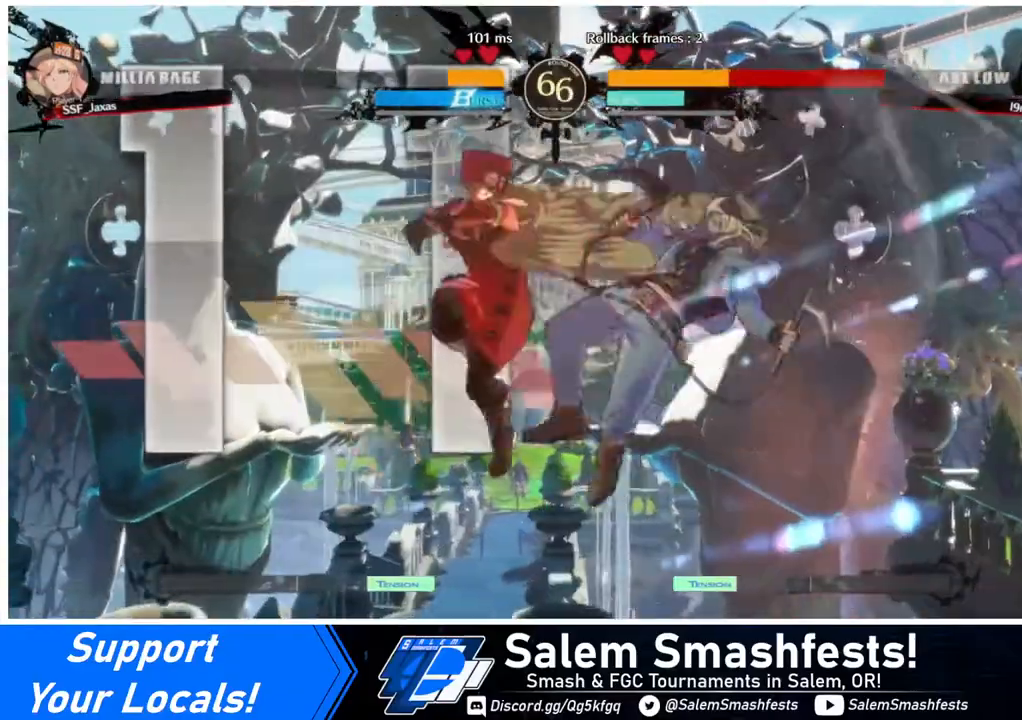
{"buttons": [], "events": [[80, "R2", "up"], [280, "L1", "down"], [400, "L1", "up"]]}
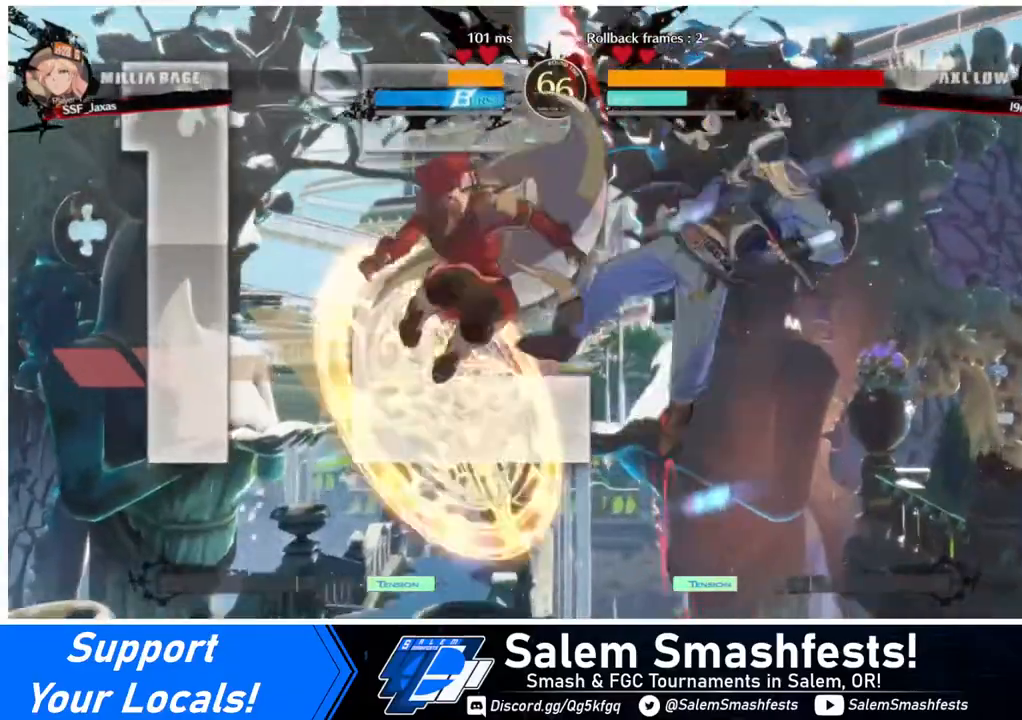
{"buttons": [], "events": [[200, "DPAD_DOWN", "down"], [280, "DPAD_RIGHT", "down"], [320, "DPAD_DOWN", "up"], [320, "R1", "down"], [440, "DPAD_RIGHT", "up"], [520, "R1", "up"]]}
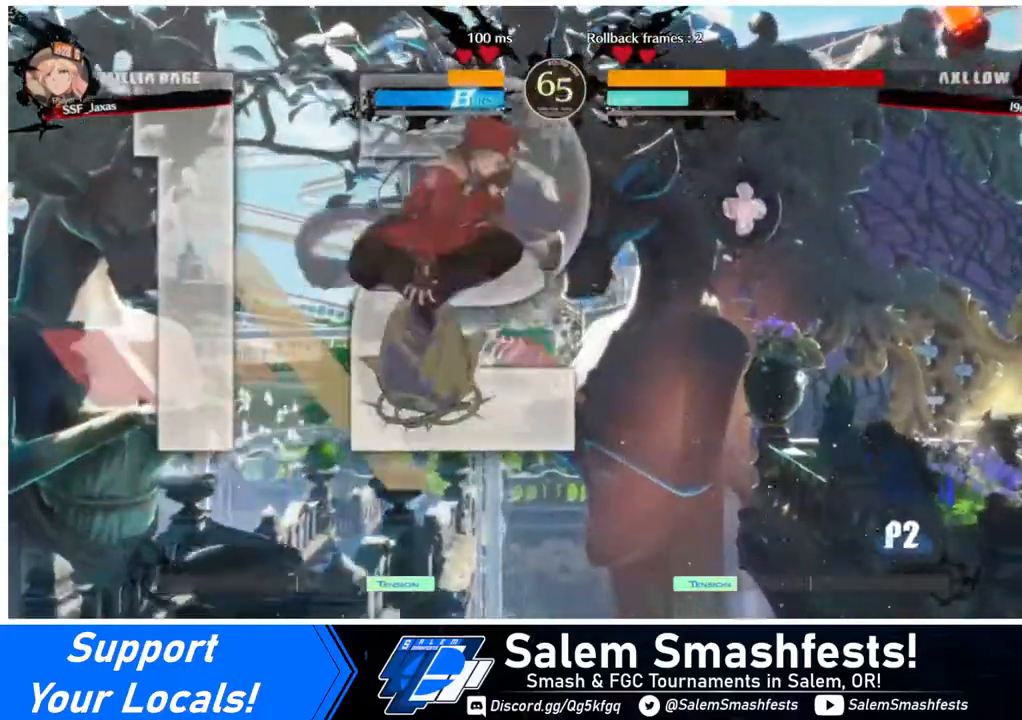
{"buttons": ["DPAD_DOWN"], "events": [[320, "SQUARE", "down"], [400, "DPAD_DOWN", "down"], [440, "SQUARE", "up"]]}
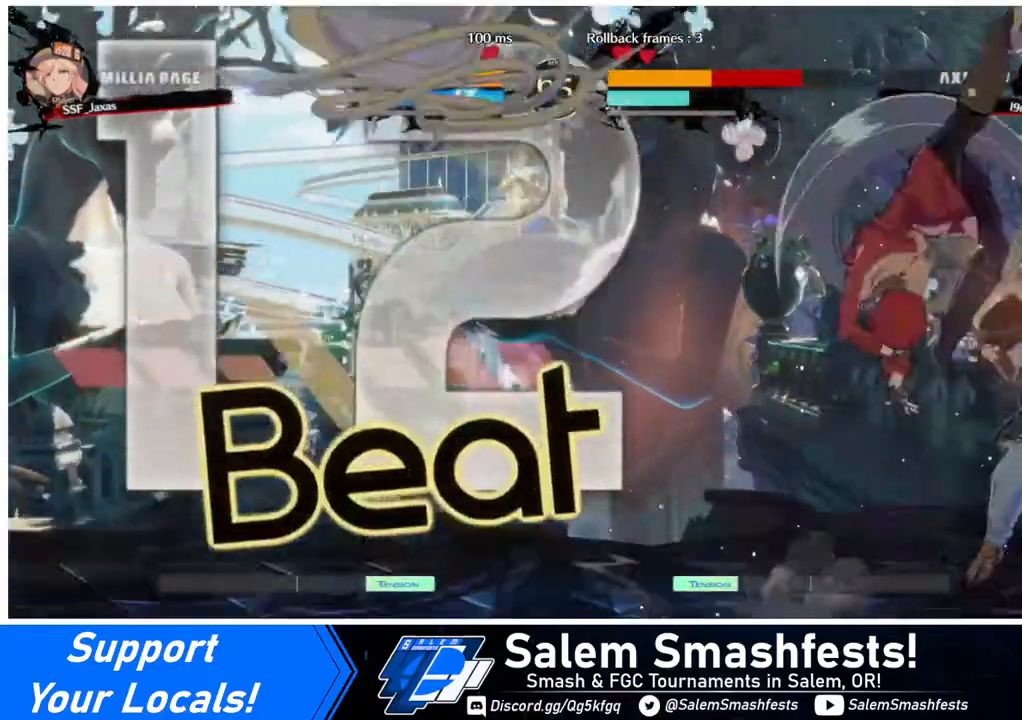
{"buttons": ["R2", "DPAD_DOWN"], "events": [[240, "SQUARE", "down"], [400, "SQUARE", "up"], [440, "R2", "down"]]}
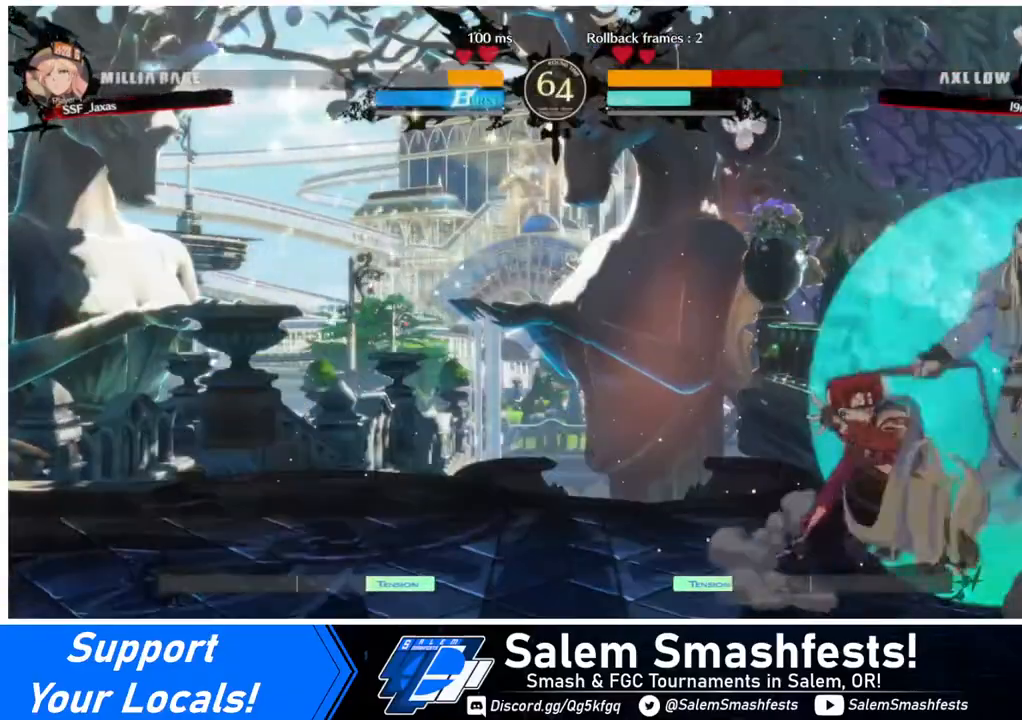
{"buttons": ["DPAD_DOWN", "DPAD_RIGHT"], "events": [[80, "R2", "up"], [120, "DPAD_DOWN", "up"], [400, "DPAD_DOWN", "down"], [440, "DPAD_RIGHT", "down"]]}
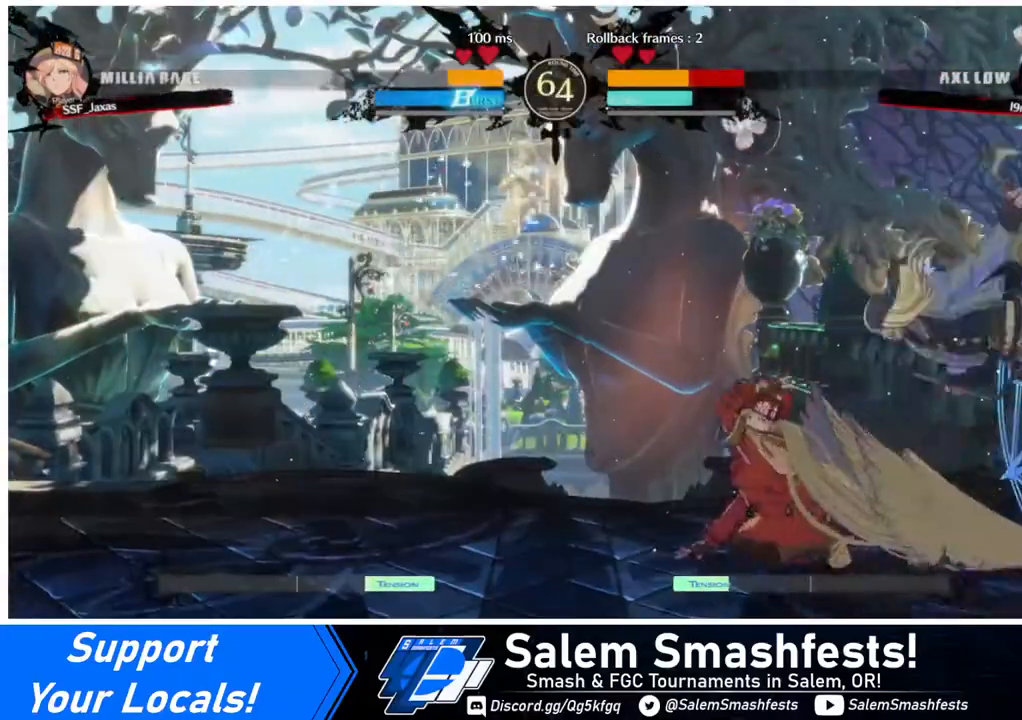
{"buttons": ["DPAD_LEFT"], "events": [[40, "DPAD_DOWN", "up"], [40, "TRIANGLE", "down"], [160, "TRIANGLE", "up"], [200, "DPAD_LEFT", "down"], [200, "DPAD_RIGHT", "up"]]}
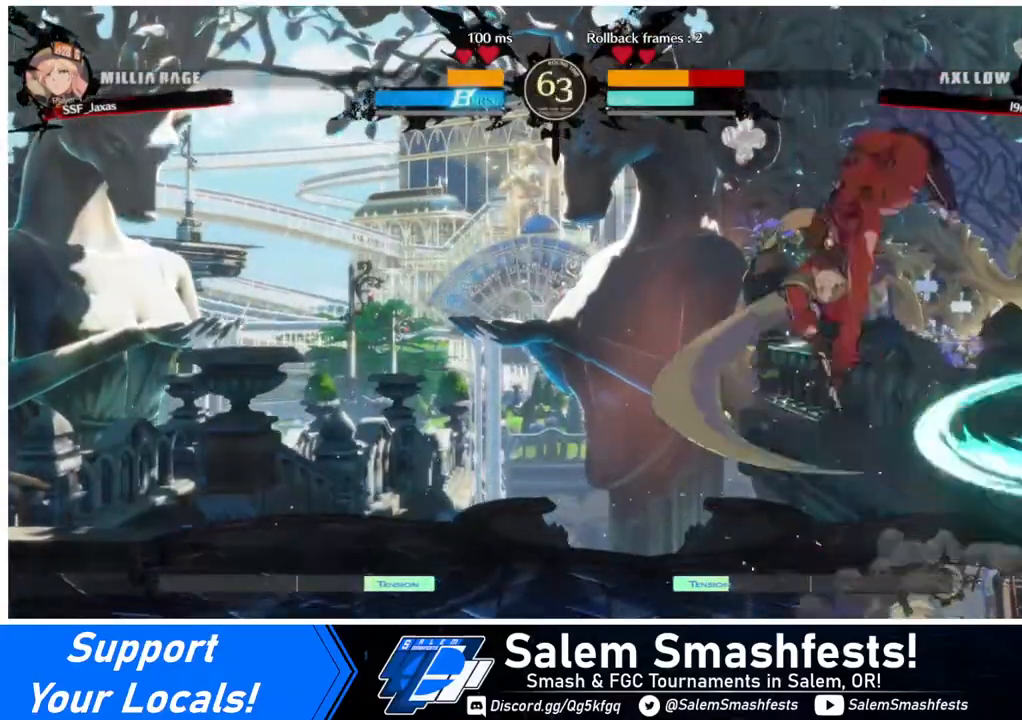
{"buttons": ["SQUARE"], "events": [[200, "DPAD_LEFT", "up"], [320, "DPAD_RIGHT", "down"], [360, "DPAD_RIGHT", "up"], [360, "SQUARE", "down"]]}
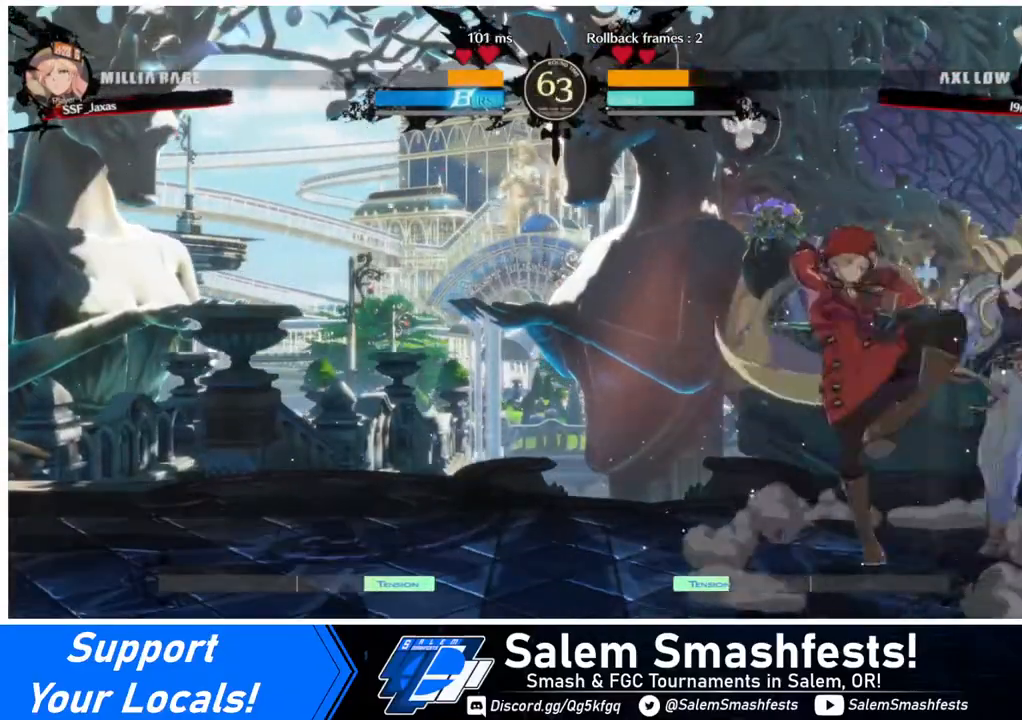
{"buttons": ["DPAD_RIGHT"], "events": [[40, "SQUARE", "up"], [360, "DPAD_RIGHT", "down"], [440, "DPAD_RIGHT", "up"], [480, "DPAD_RIGHT", "down"]]}
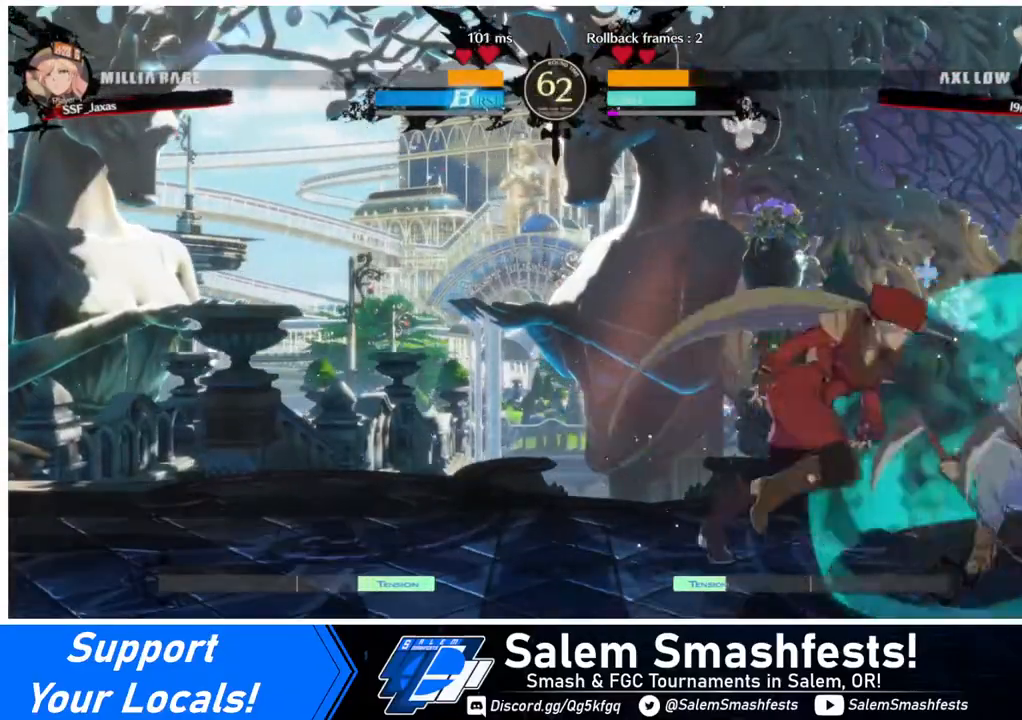
{"buttons": ["DPAD_LEFT"], "events": [[80, "R2", "down"], [160, "DPAD_RIGHT", "up"], [160, "R2", "up"], [400, "DPAD_LEFT", "down"]]}
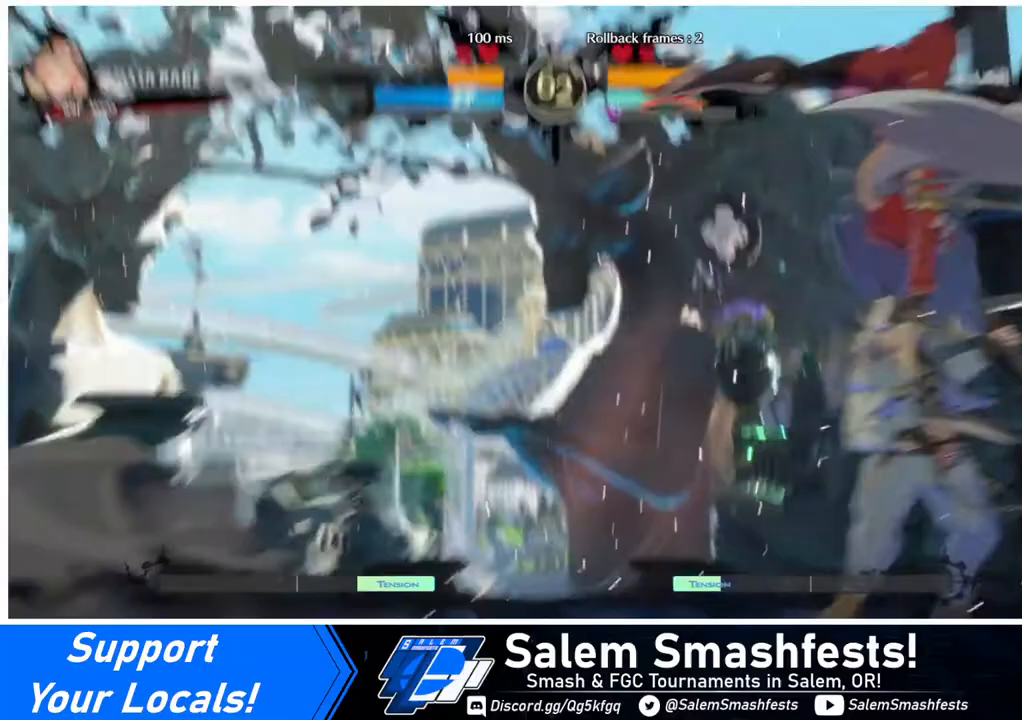
{"buttons": [], "events": [[40, "DPAD_LEFT", "up"]]}
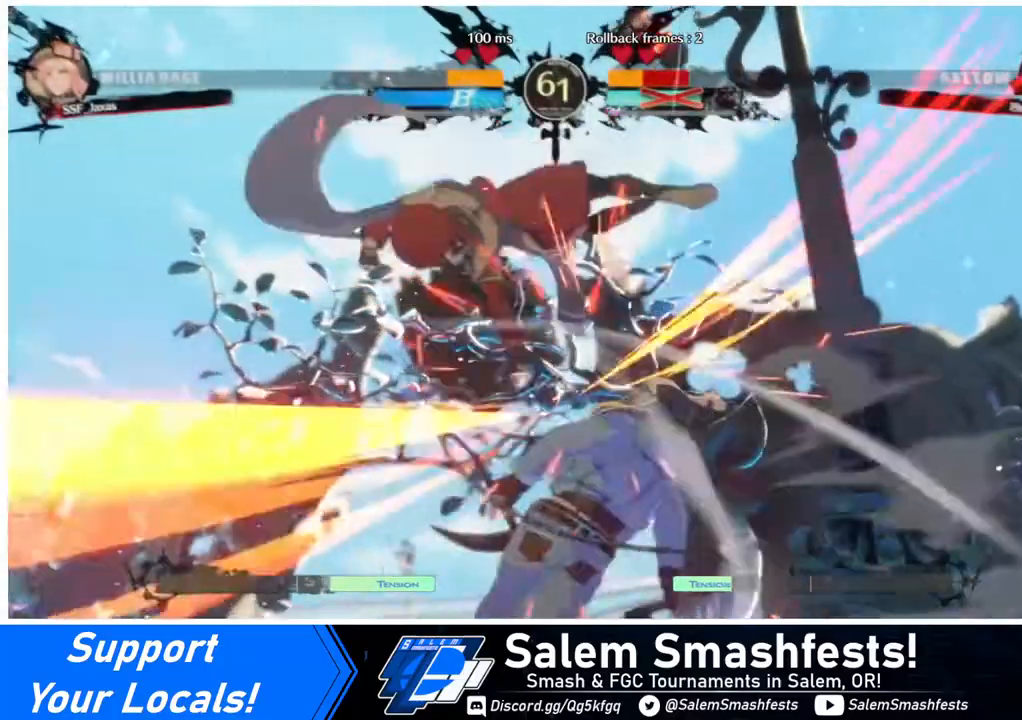
{"buttons": ["DPAD_DOWN"], "events": [[480, "DPAD_DOWN", "down"]]}
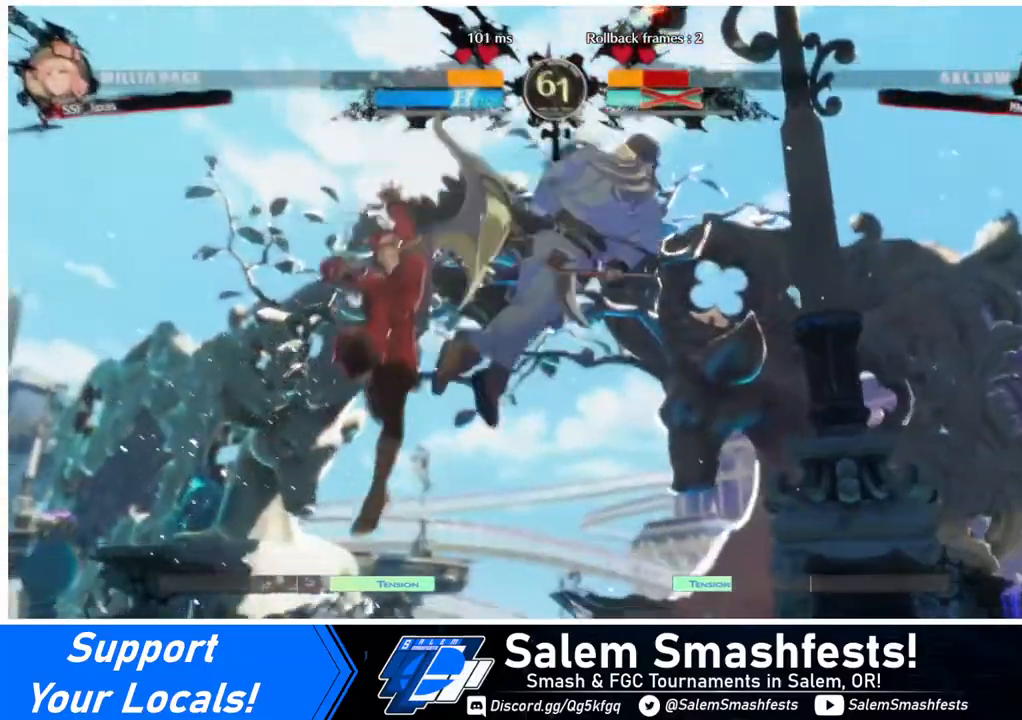
{"buttons": ["DPAD_LEFT"], "events": [[40, "DPAD_RIGHT", "down"], [80, "DPAD_DOWN", "up"], [160, "R1", "down"], [240, "DPAD_LEFT", "down"], [240, "DPAD_RIGHT", "up"], [240, "R1", "up"]]}